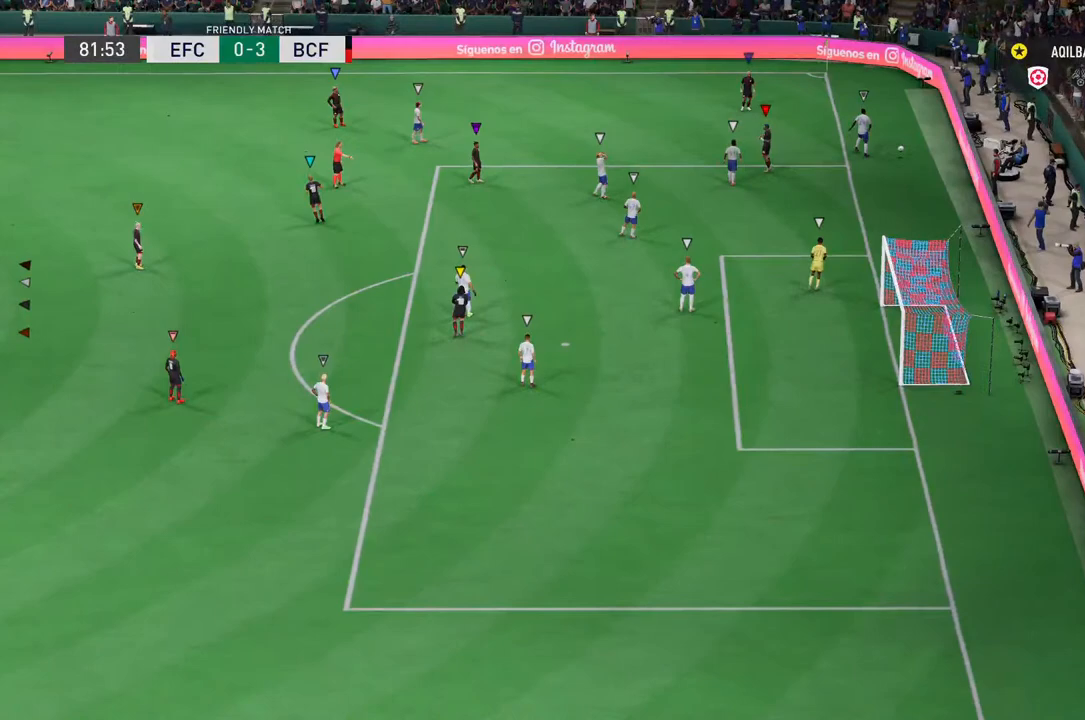
Gameplay with a controller (PlayStation layout); each line is a JSON object with the inputs held at the frame after it (dt_ms = milliseconds from this image to that frame). "events" lists button and stick changes between this image and that frame as [ms after this image, input, new state], when the widget could be followed in between. Not read: L3.
{"dt_ms": 500, "buttons": [], "left_stick": "center", "right_stick": "center", "events": []}
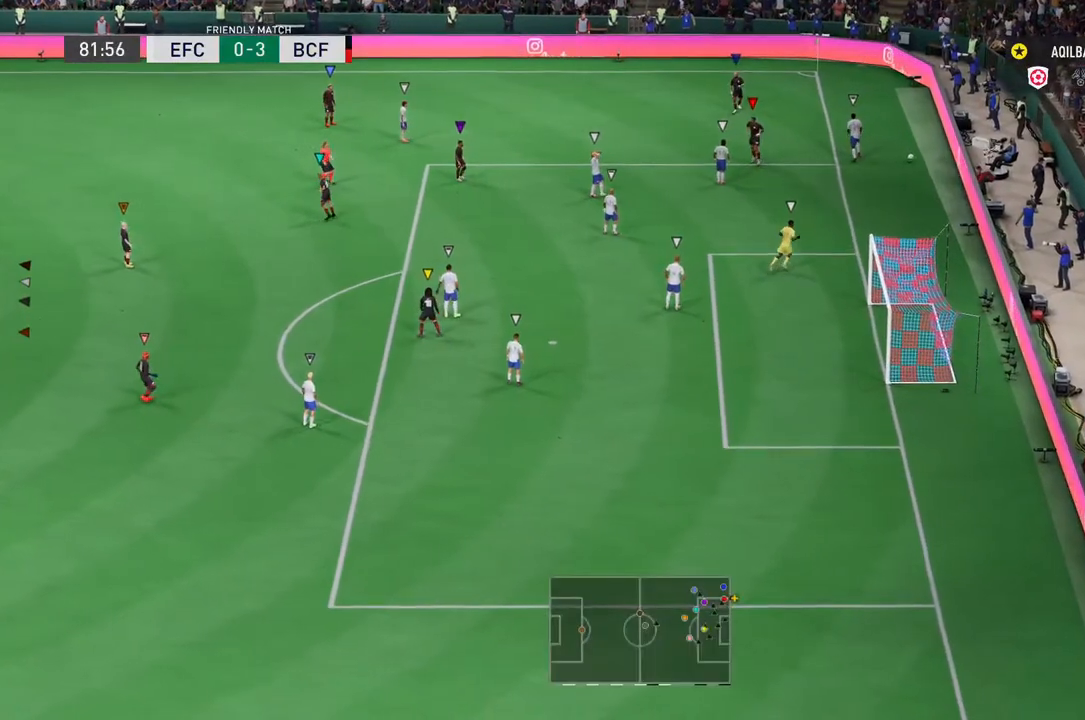
{"dt_ms": 500, "buttons": [], "left_stick": "center", "right_stick": "center", "events": []}
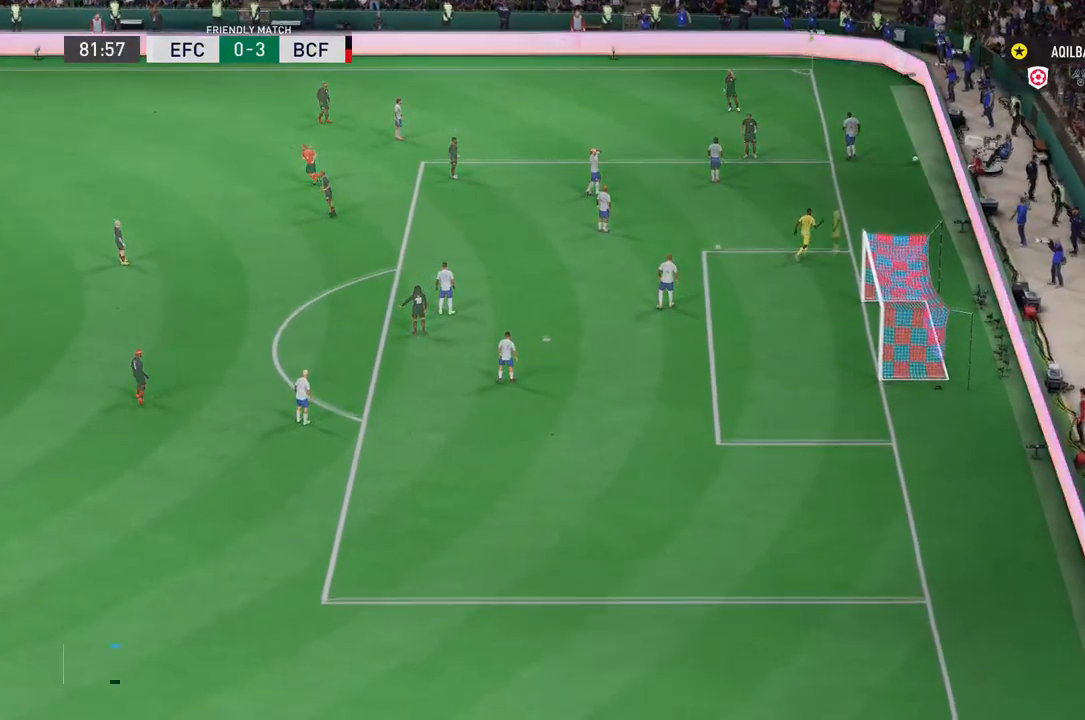
{"dt_ms": 500, "buttons": [], "left_stick": "center", "right_stick": "center"}
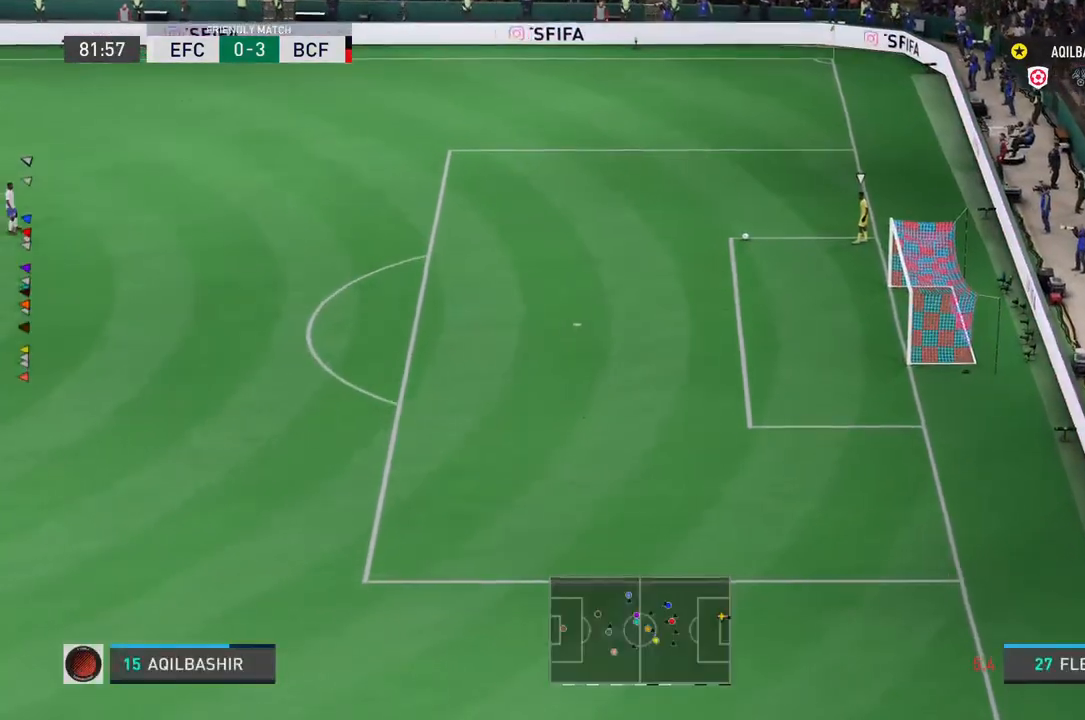
{"dt_ms": 500, "buttons": [], "left_stick": "center", "right_stick": "center", "events": [[67, "right_stick", "down"], [200, "right_stick", "center"]]}
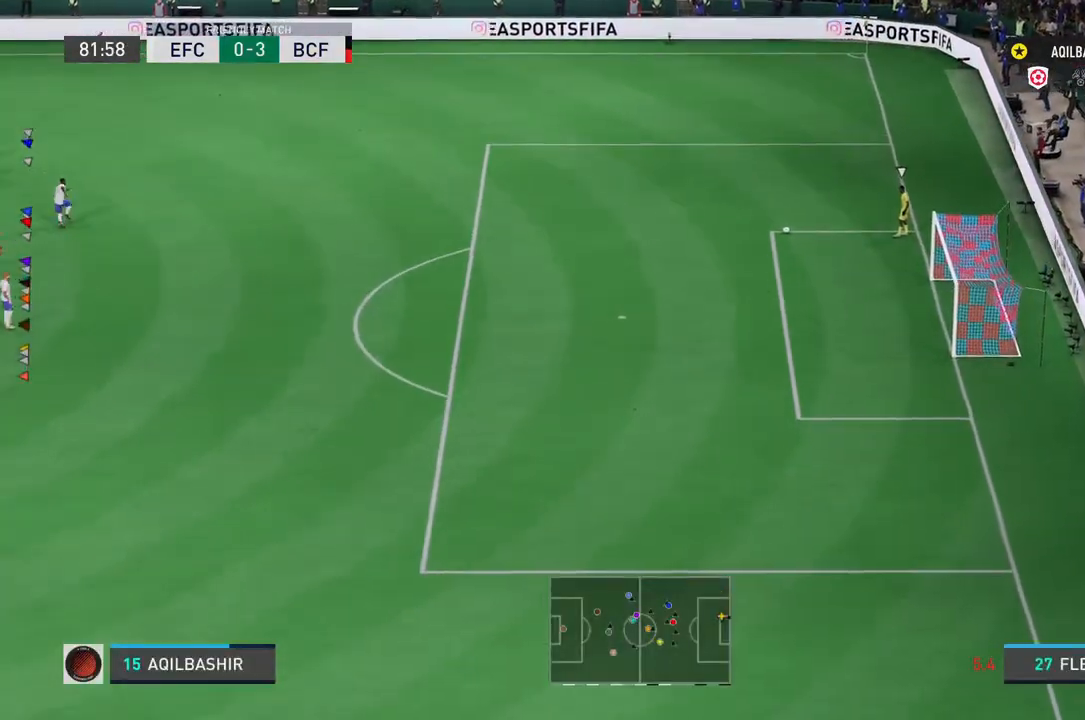
{"dt_ms": 500, "buttons": [], "left_stick": "down-right", "right_stick": "center", "events": [[100, "left_stick", "down-right"], [250, "right_stick", "down-left"], [317, "right_stick", "center"]]}
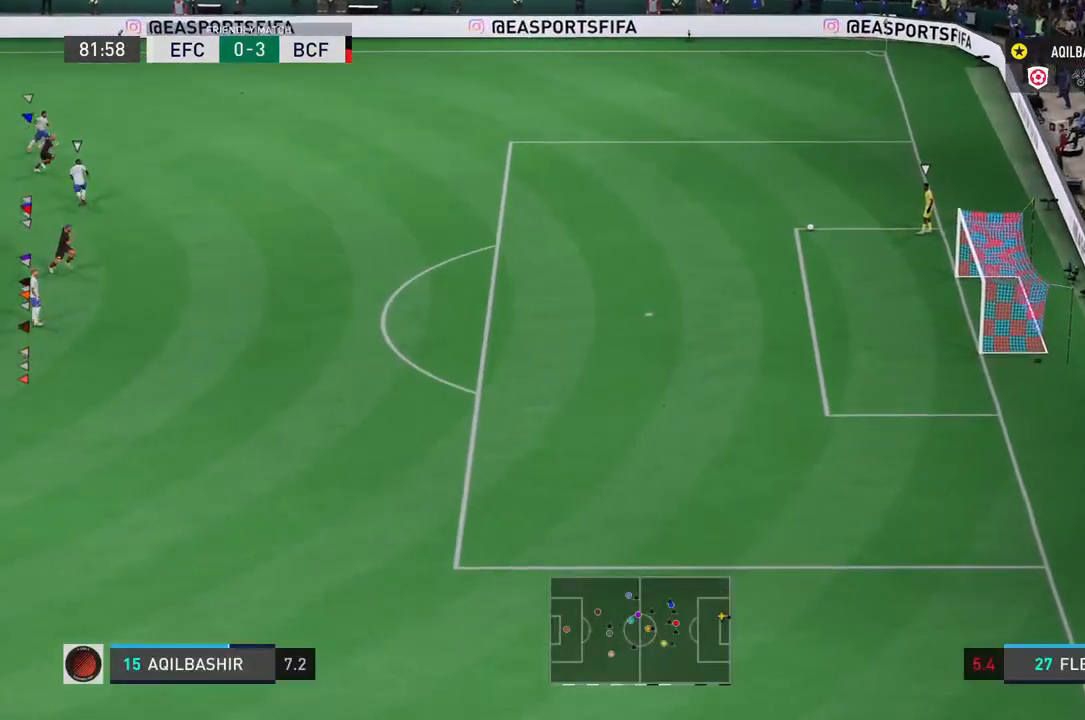
{"dt_ms": 500, "buttons": [], "left_stick": "down", "right_stick": "center", "events": [[50, "left_stick", "down"]]}
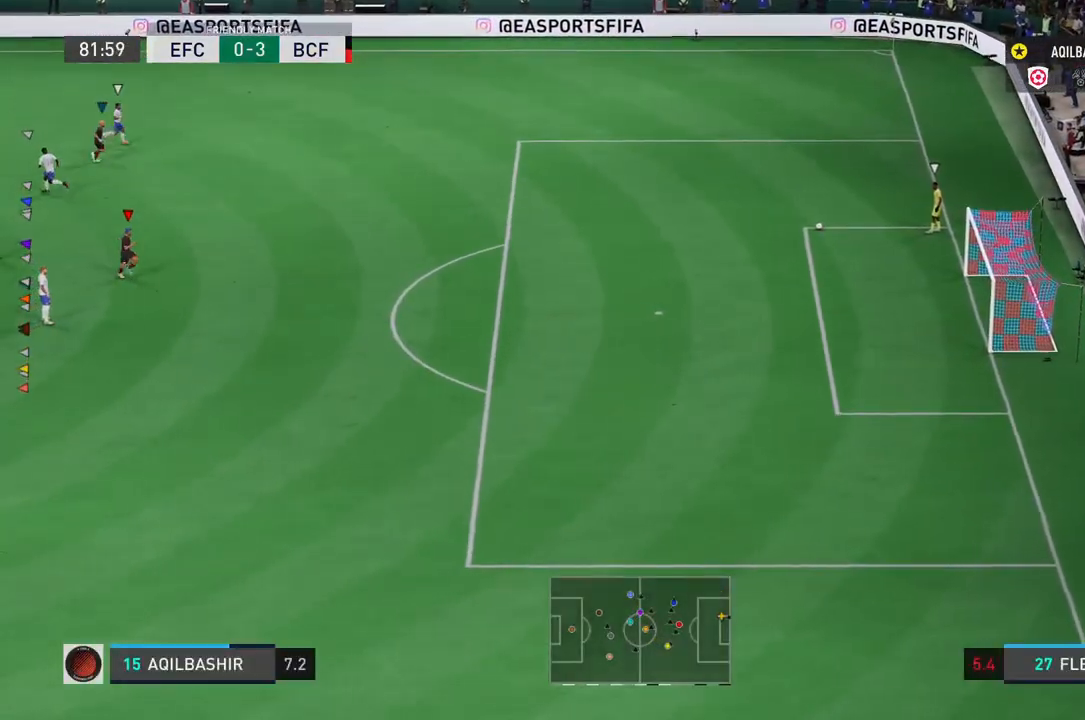
{"dt_ms": 500, "buttons": [], "left_stick": "center", "right_stick": "center", "events": [[17, "left_stick", "center"]]}
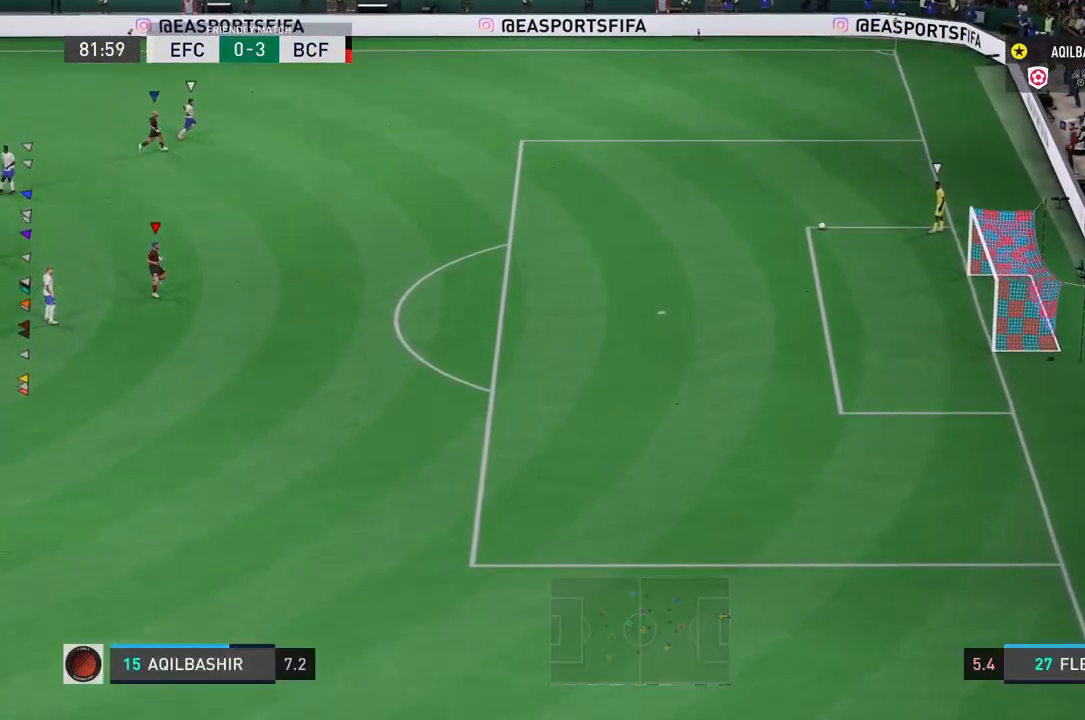
{"dt_ms": 1000, "buttons": [], "left_stick": "center", "right_stick": "center"}
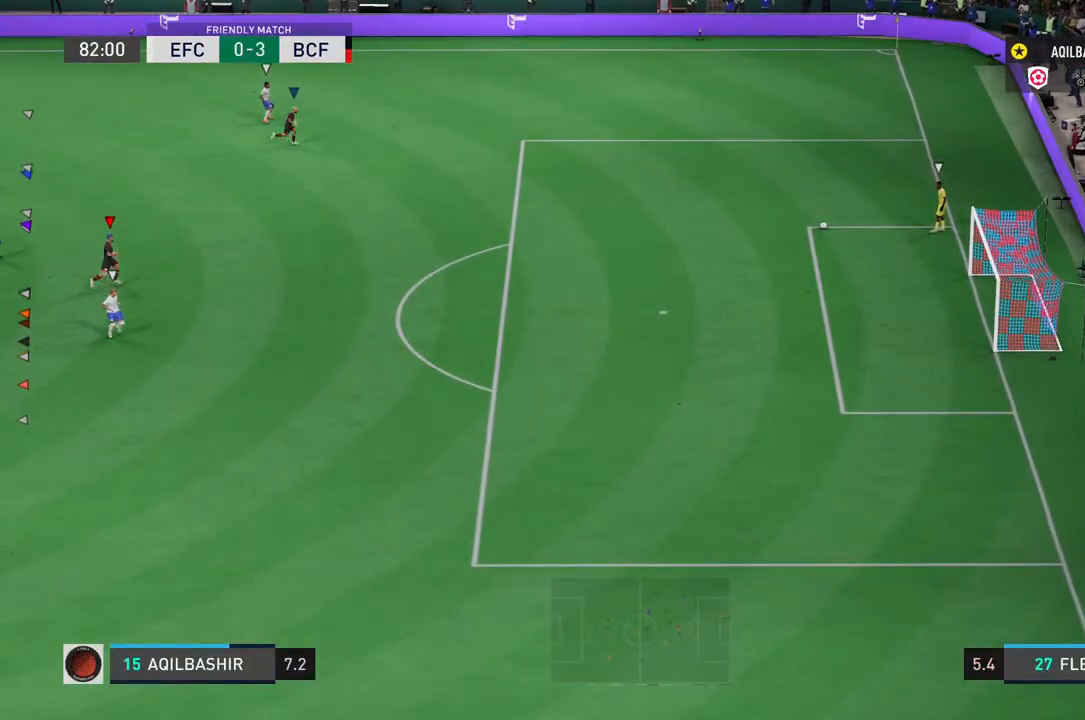
{"dt_ms": 500, "buttons": ["L2"], "left_stick": "up-right", "right_stick": "center", "events": [[83, "left_stick", "right"], [333, "L2", "down"], [333, "left_stick", "up-right"]]}
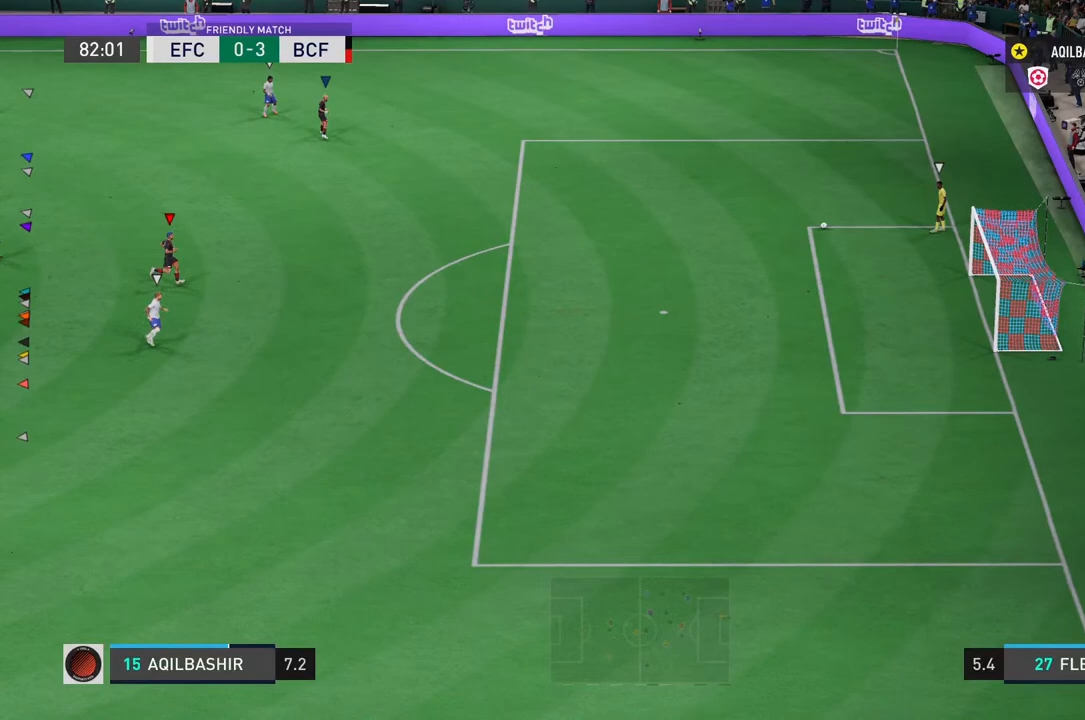
{"dt_ms": 500, "buttons": ["L2"], "left_stick": "up-right", "right_stick": "center", "events": []}
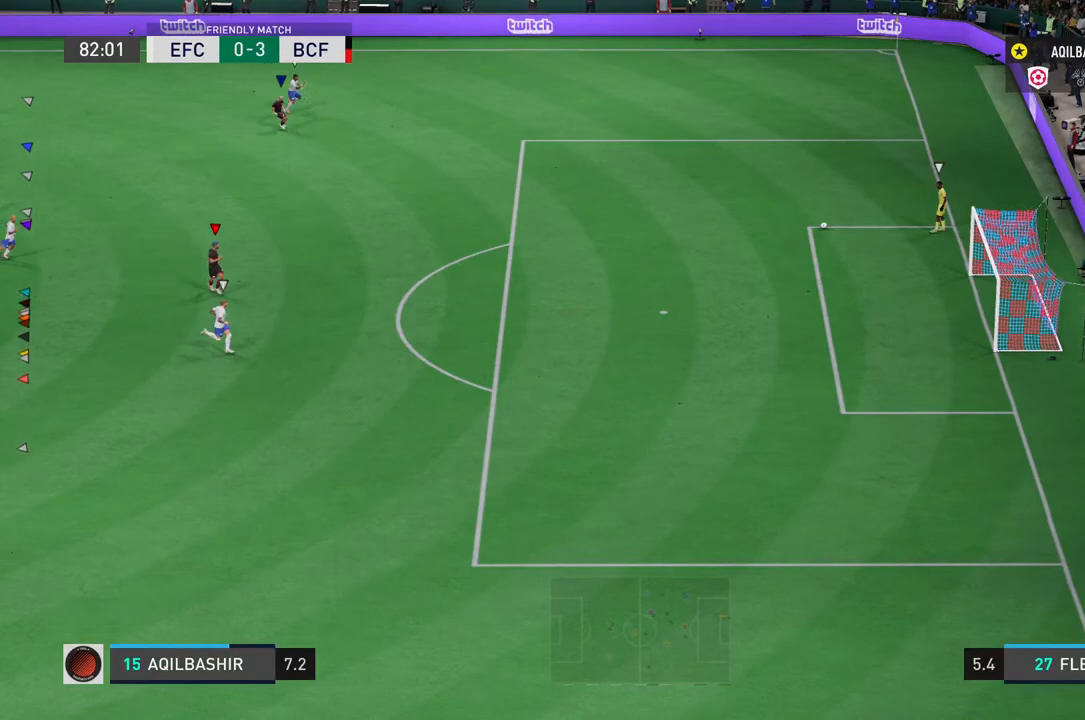
{"dt_ms": 500, "buttons": ["L2"], "left_stick": "down", "right_stick": "center", "events": [[150, "left_stick", "center"], [350, "left_stick", "down"]]}
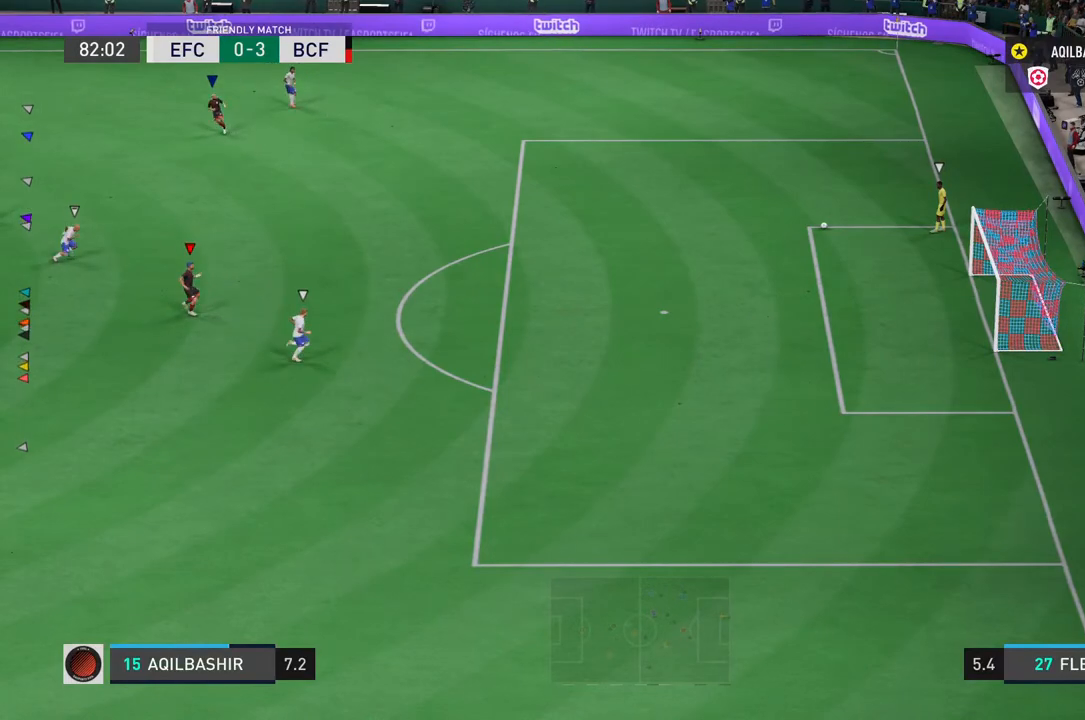
{"dt_ms": 500, "buttons": ["L2"], "left_stick": "center", "right_stick": "center", "events": [[350, "left_stick", "down-left"], [450, "left_stick", "center"]]}
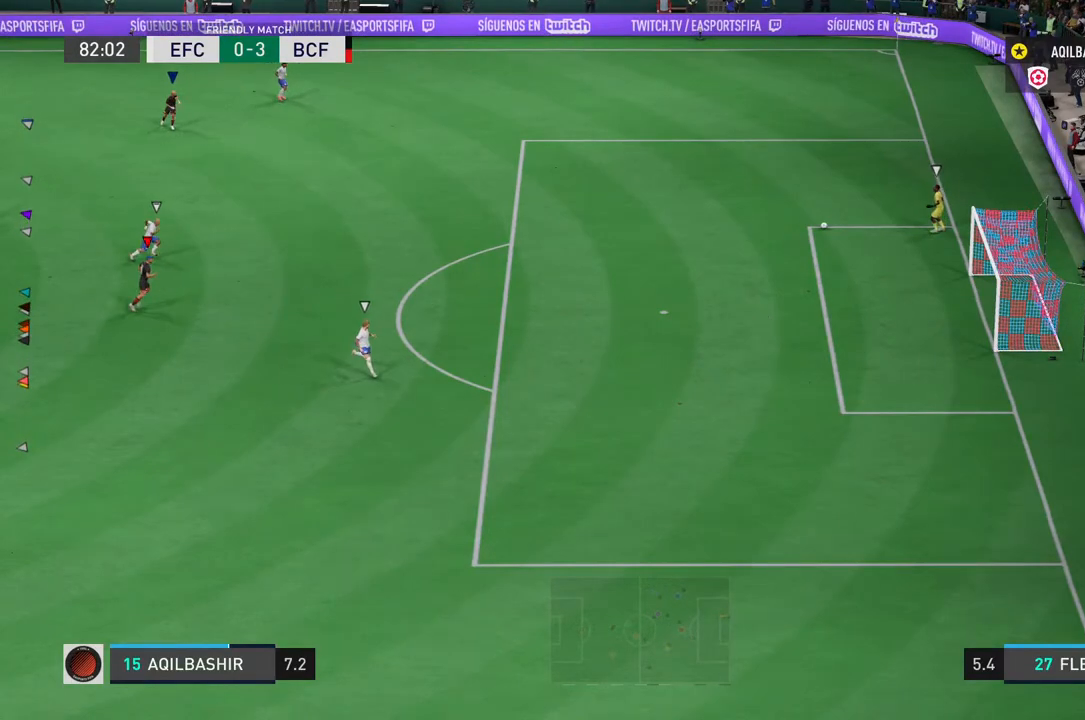
{"dt_ms": 500, "buttons": ["L2"], "left_stick": "right", "right_stick": "center", "events": [[117, "L2", "up"], [150, "left_stick", "right"], [500, "L2", "down"]]}
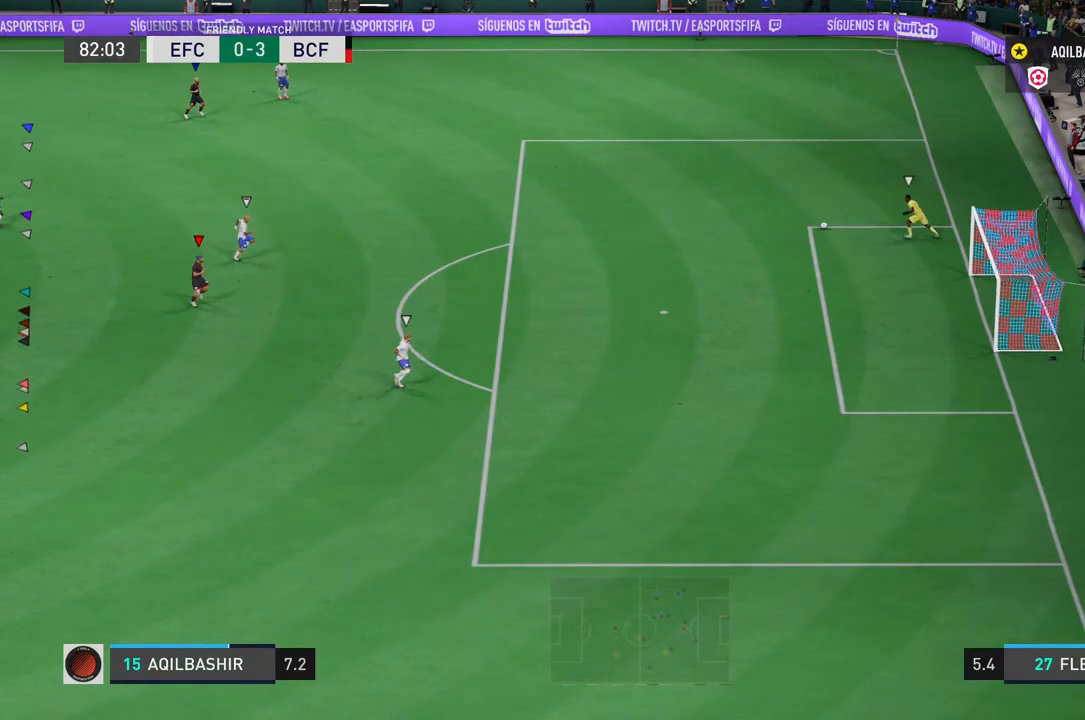
{"dt_ms": 500, "buttons": ["L2"], "left_stick": "center", "right_stick": "center", "events": [[333, "left_stick", "center"]]}
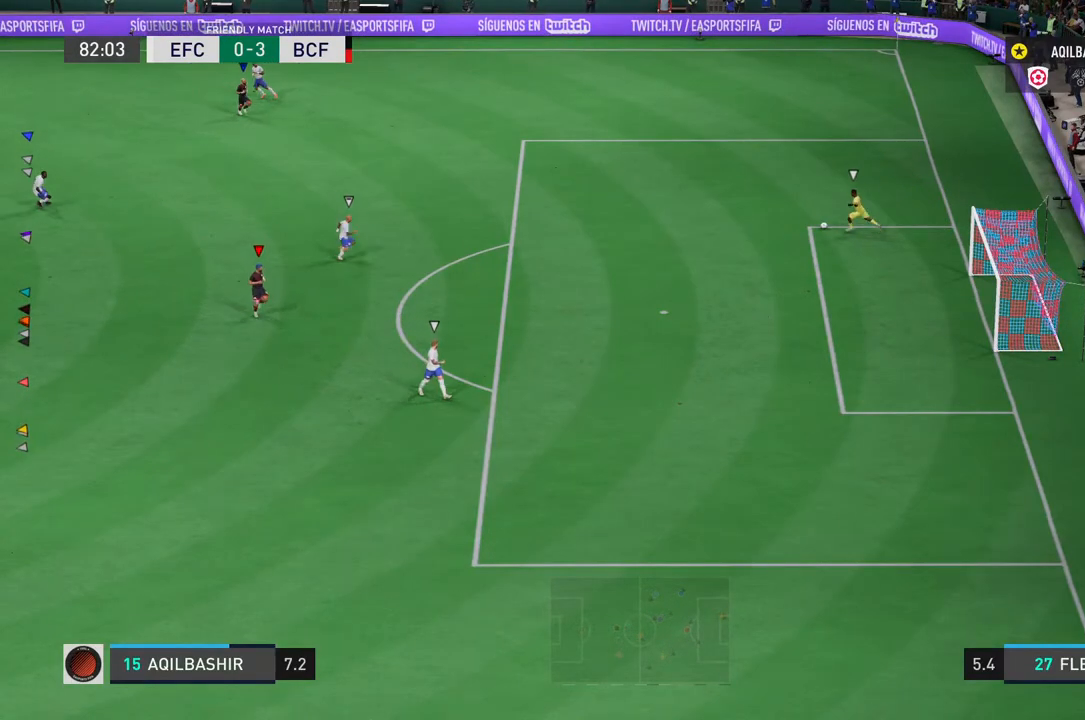
{"dt_ms": 500, "buttons": ["L2"], "left_stick": "down", "right_stick": "center", "events": [[33, "left_stick", "right"], [250, "left_stick", "down-right"], [367, "L2", "up"], [367, "left_stick", "down"], [450, "L2", "down"]]}
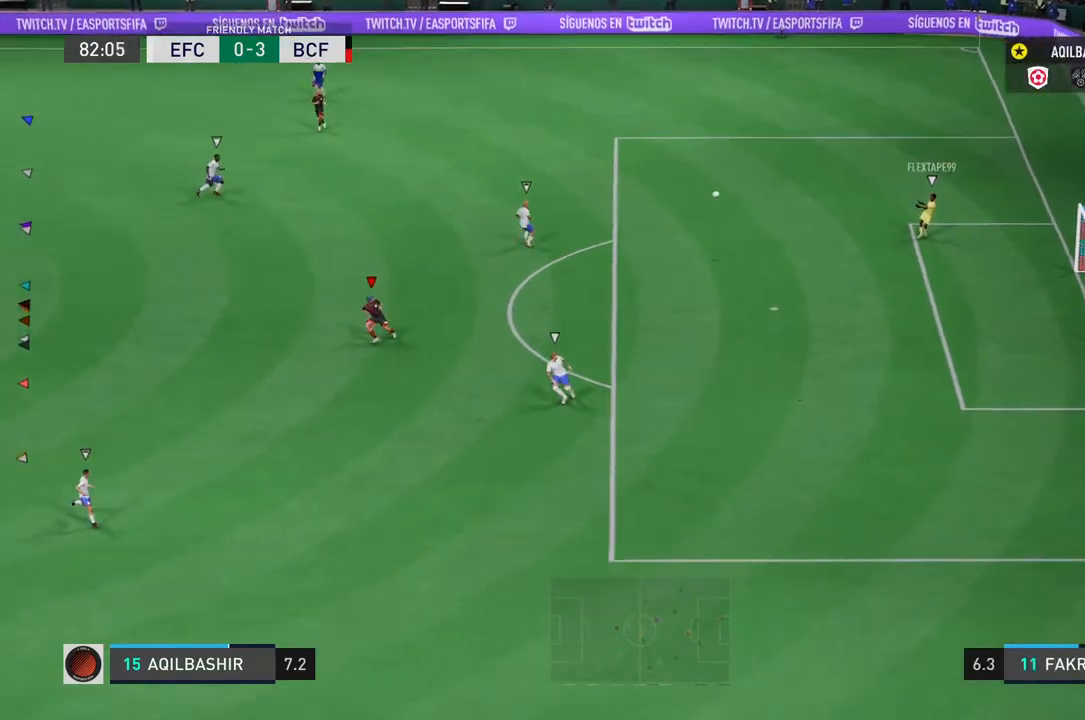
{"dt_ms": 500, "buttons": ["L2"], "left_stick": "down", "right_stick": "center", "events": []}
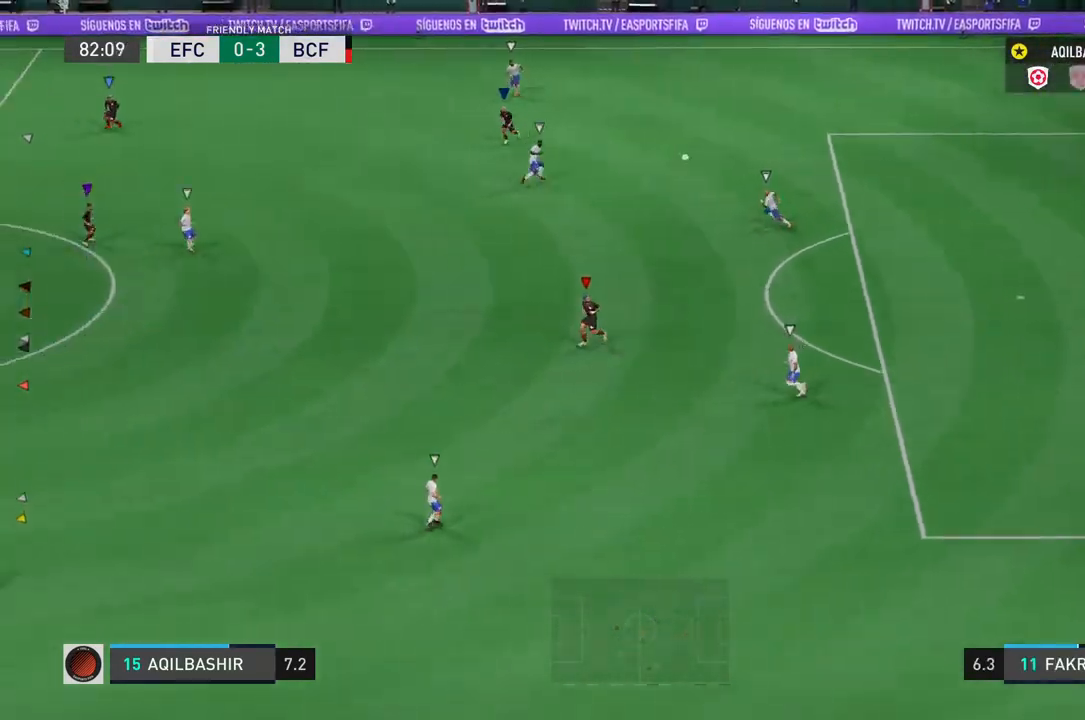
{"dt_ms": 500, "buttons": ["L2"], "left_stick": "center", "right_stick": "center", "events": [[350, "left_stick", "center"]]}
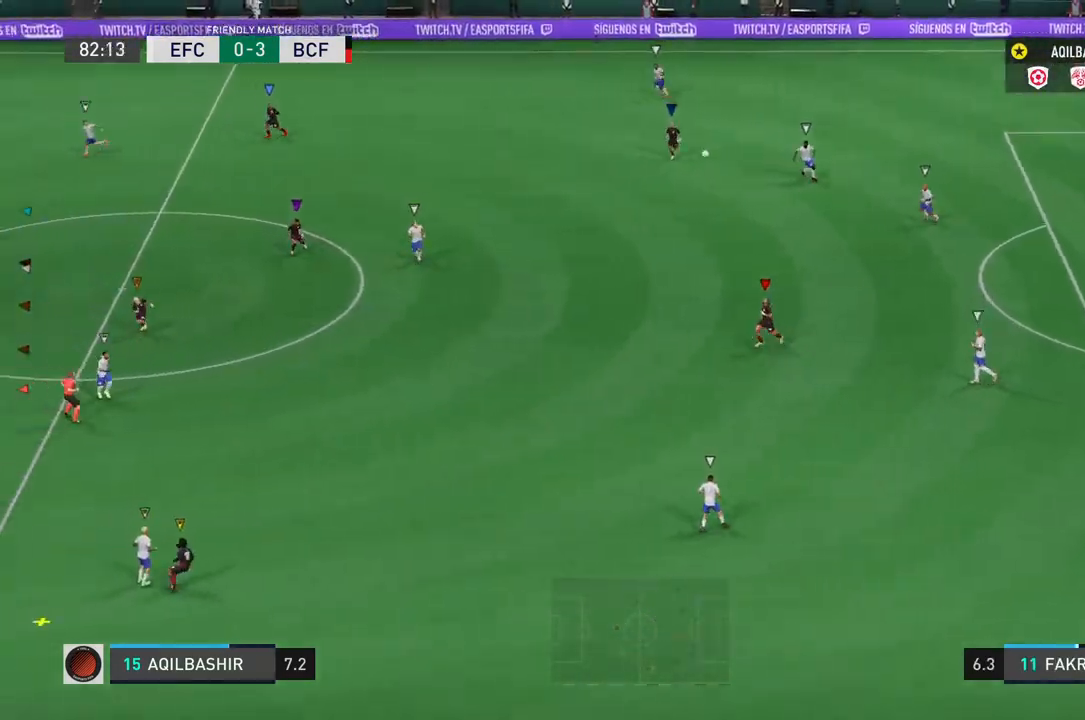
{"dt_ms": 500, "buttons": ["L2"], "left_stick": "left", "right_stick": "center", "events": [[383, "left_stick", "left"]]}
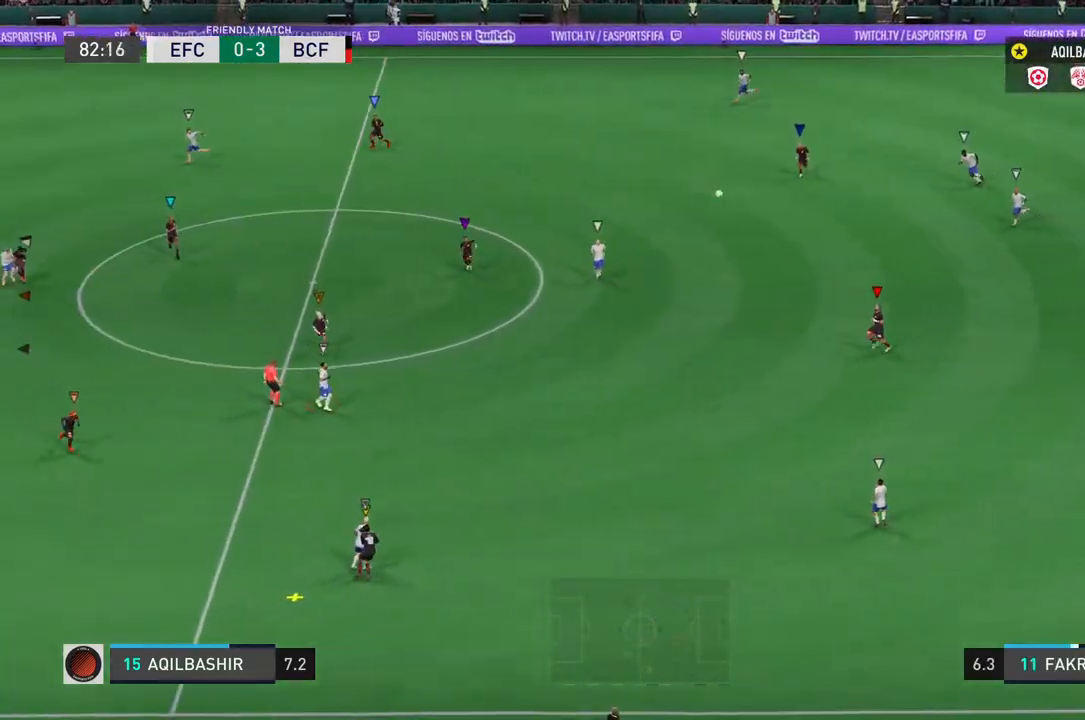
{"dt_ms": 500, "buttons": ["L2"], "left_stick": "left", "right_stick": "center", "events": []}
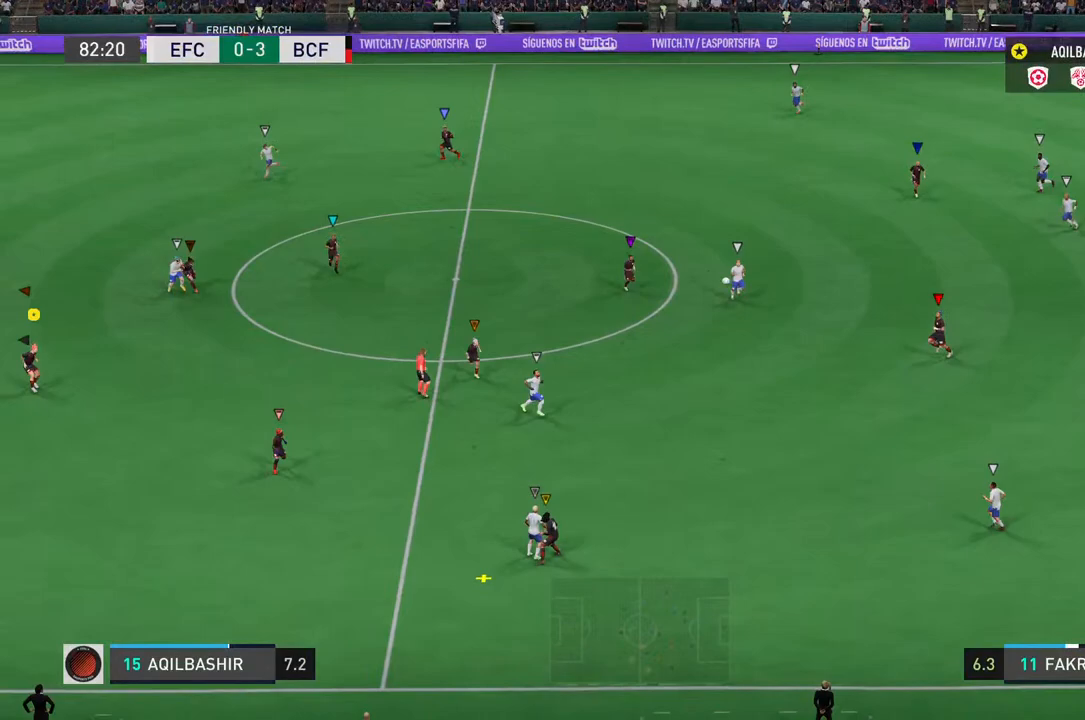
{"dt_ms": 500, "buttons": ["L2"], "left_stick": "down-right", "right_stick": "center", "events": [[67, "left_stick", "center"], [250, "left_stick", "down-right"]]}
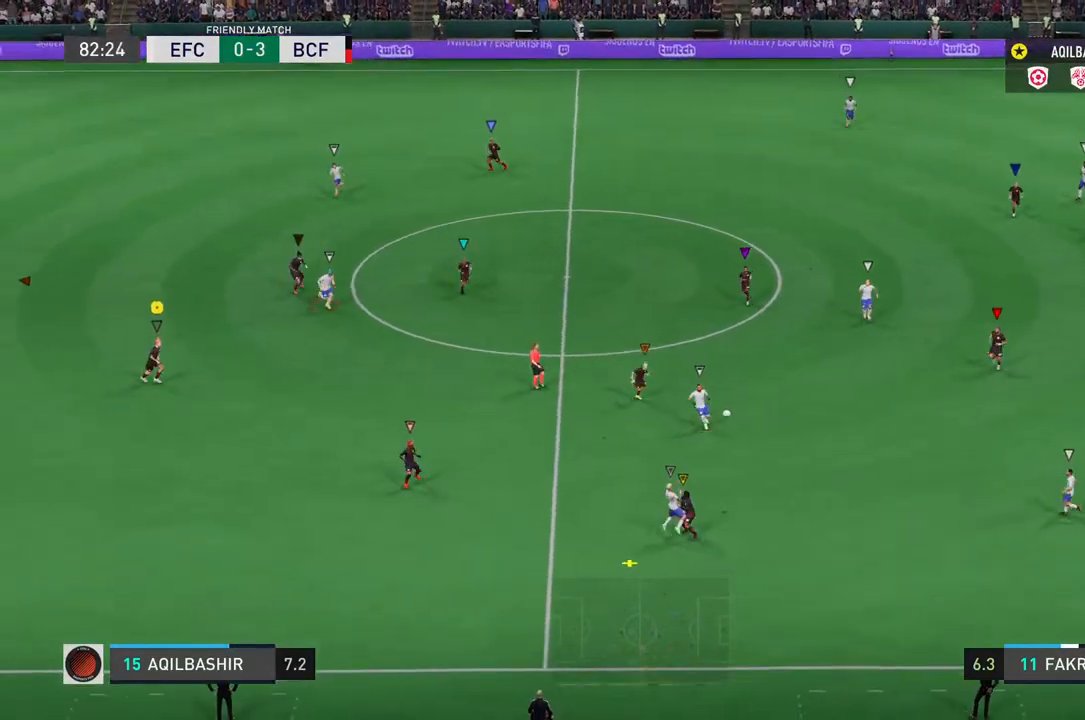
{"dt_ms": 500, "buttons": ["L2"], "left_stick": "down", "right_stick": "center", "events": [[467, "left_stick", "down"]]}
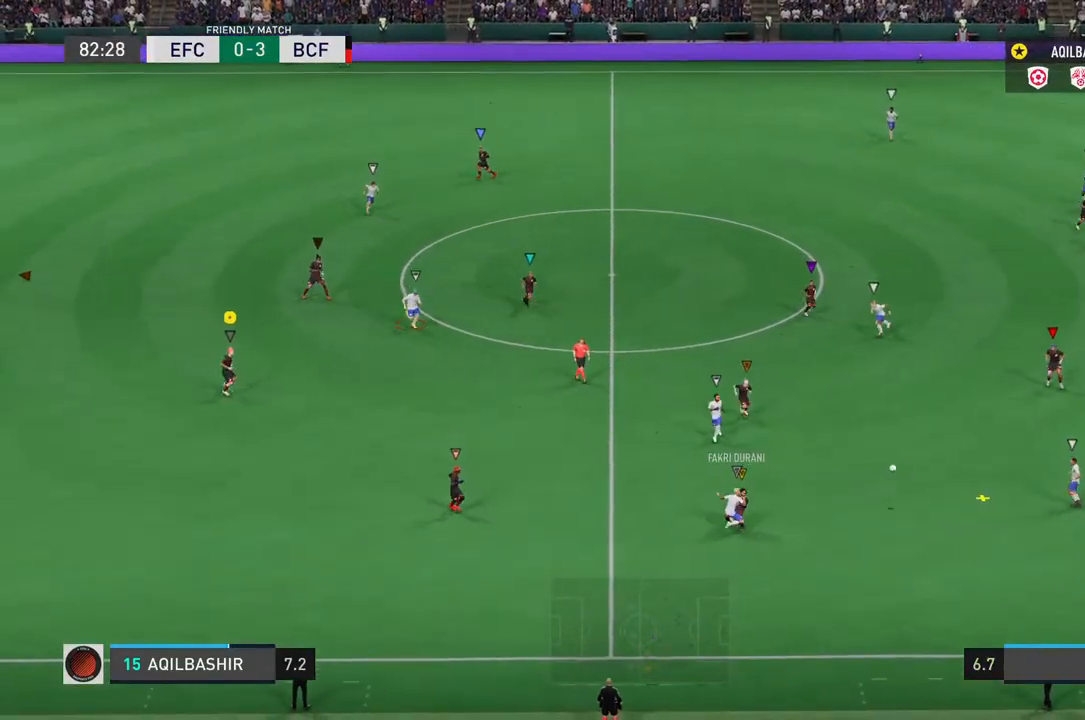
{"dt_ms": 500, "buttons": ["L2"], "left_stick": "down-right", "right_stick": "center", "events": [[183, "left_stick", "down-right"]]}
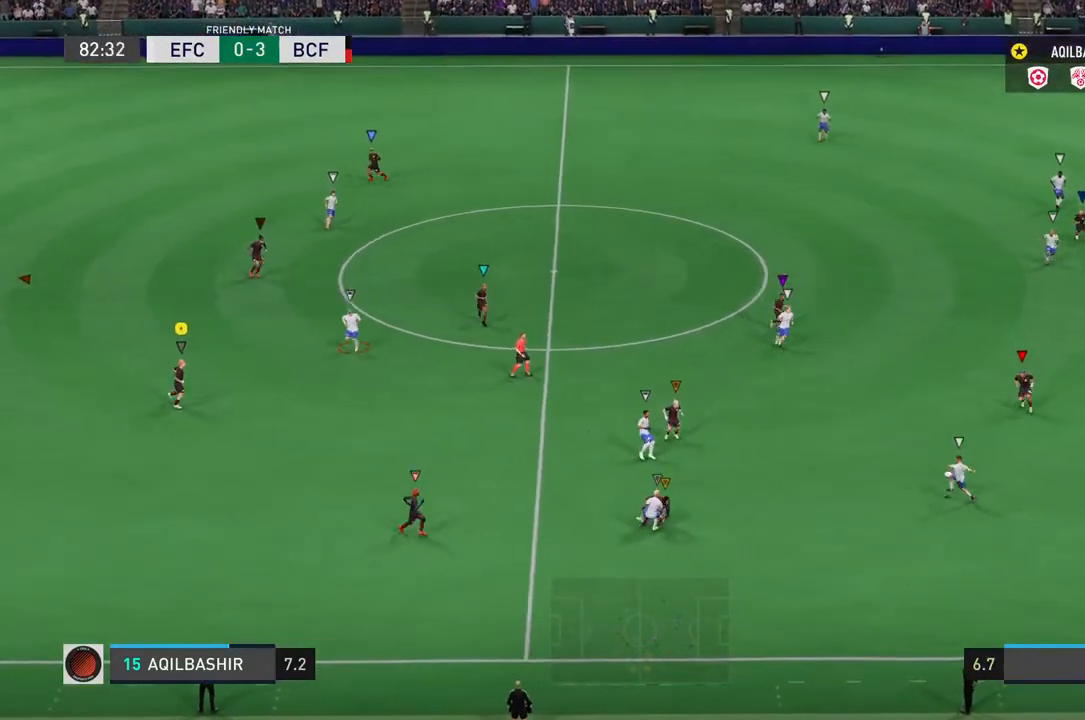
{"dt_ms": 500, "buttons": ["L2"], "left_stick": "down-left", "right_stick": "center", "events": [[183, "left_stick", "down"], [317, "left_stick", "down-left"]]}
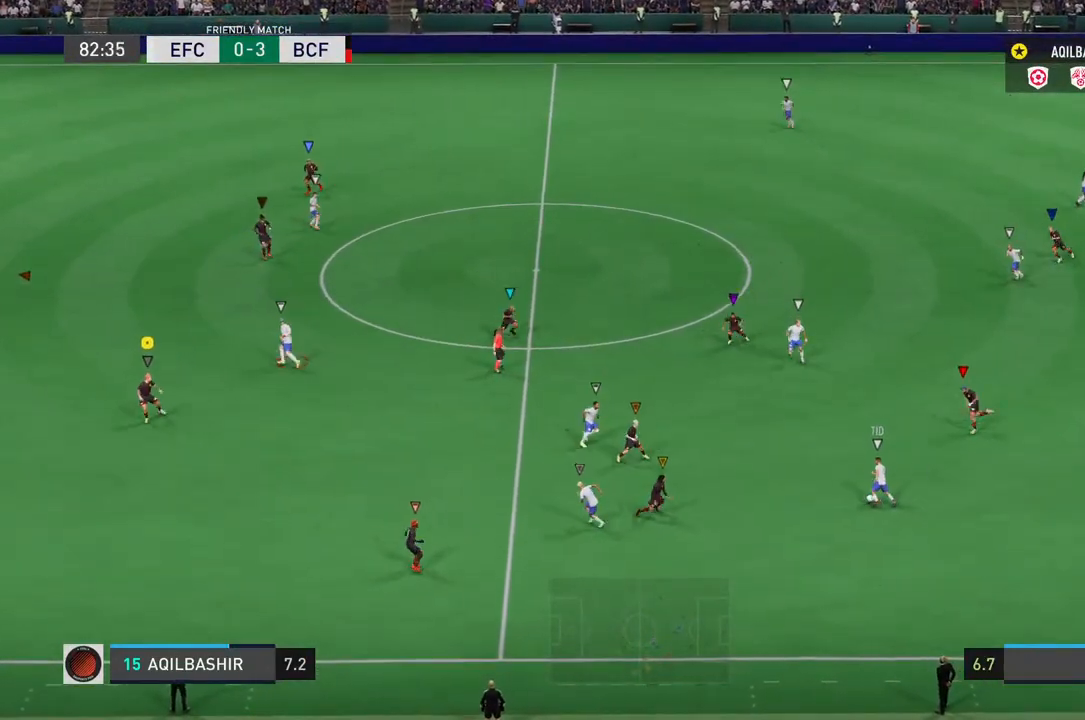
{"dt_ms": 500, "buttons": ["L2"], "left_stick": "left", "right_stick": "center", "events": [[400, "left_stick", "left"]]}
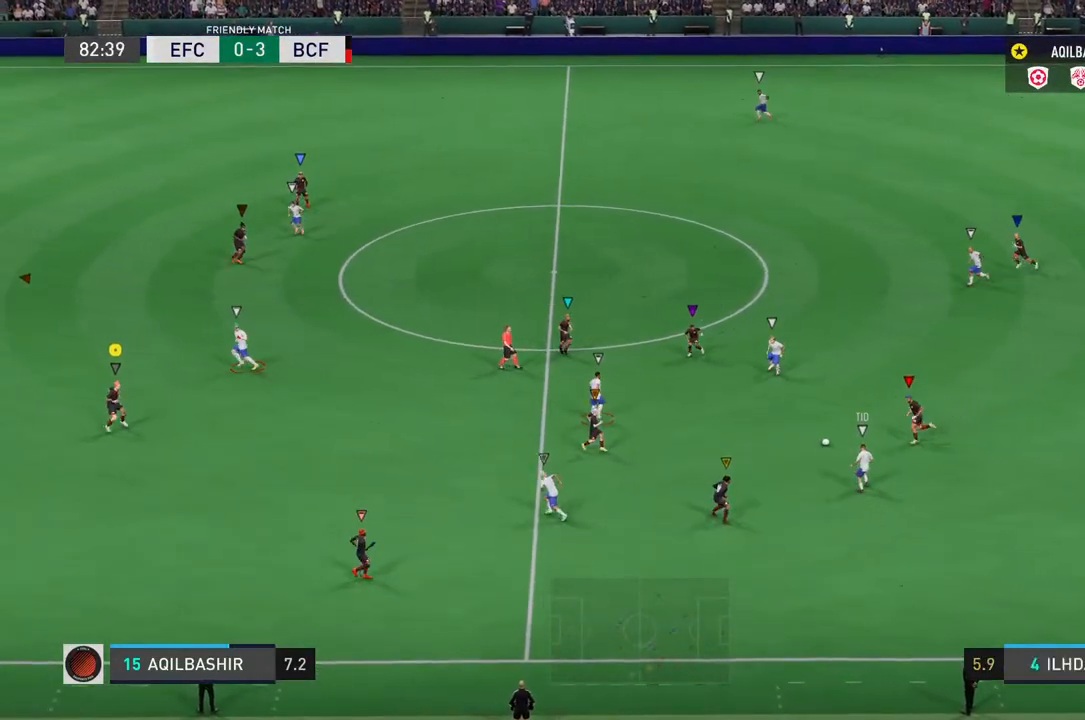
{"dt_ms": 500, "buttons": ["L2"], "left_stick": "up-left", "right_stick": "center", "events": [[50, "left_stick", "up-left"]]}
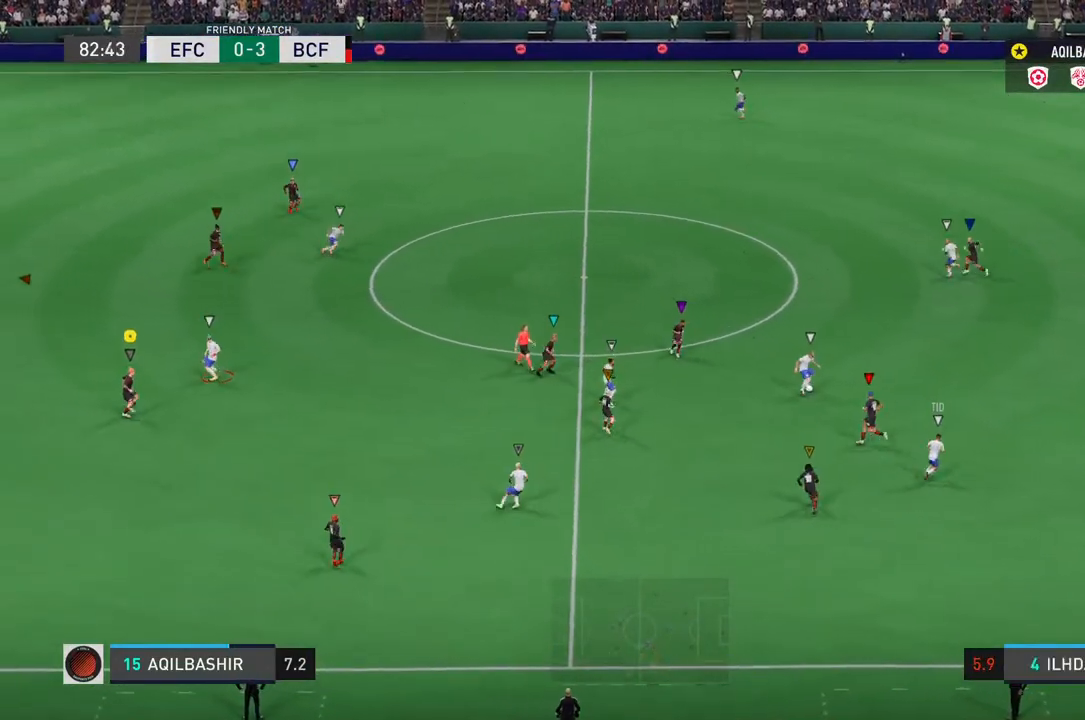
{"dt_ms": 500, "buttons": ["L2"], "left_stick": "up", "right_stick": "center", "events": [[283, "left_stick", "up"]]}
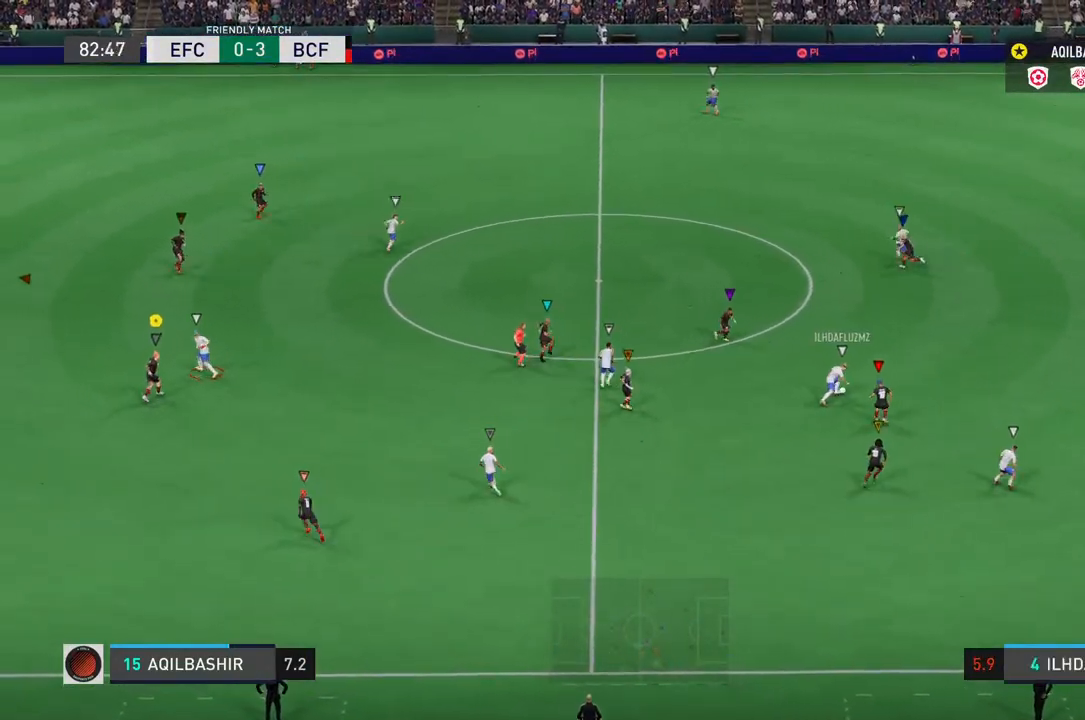
{"dt_ms": 500, "buttons": ["L2"], "left_stick": "up", "right_stick": "center", "events": []}
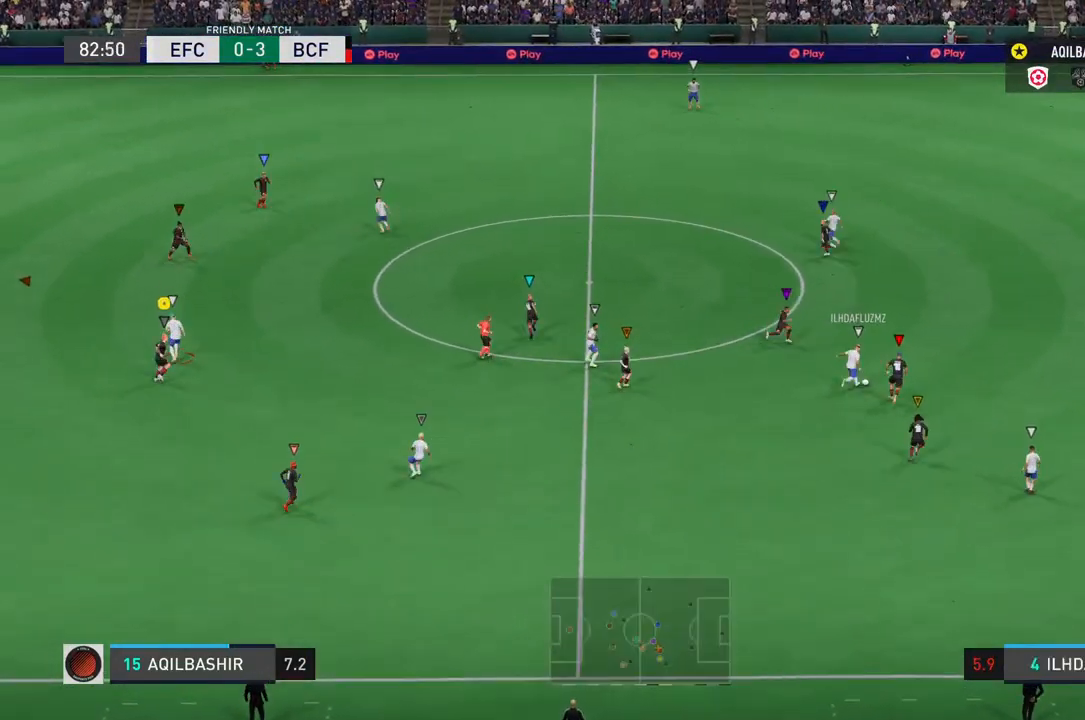
{"dt_ms": 500, "buttons": ["L2"], "left_stick": "up", "right_stick": "center", "events": []}
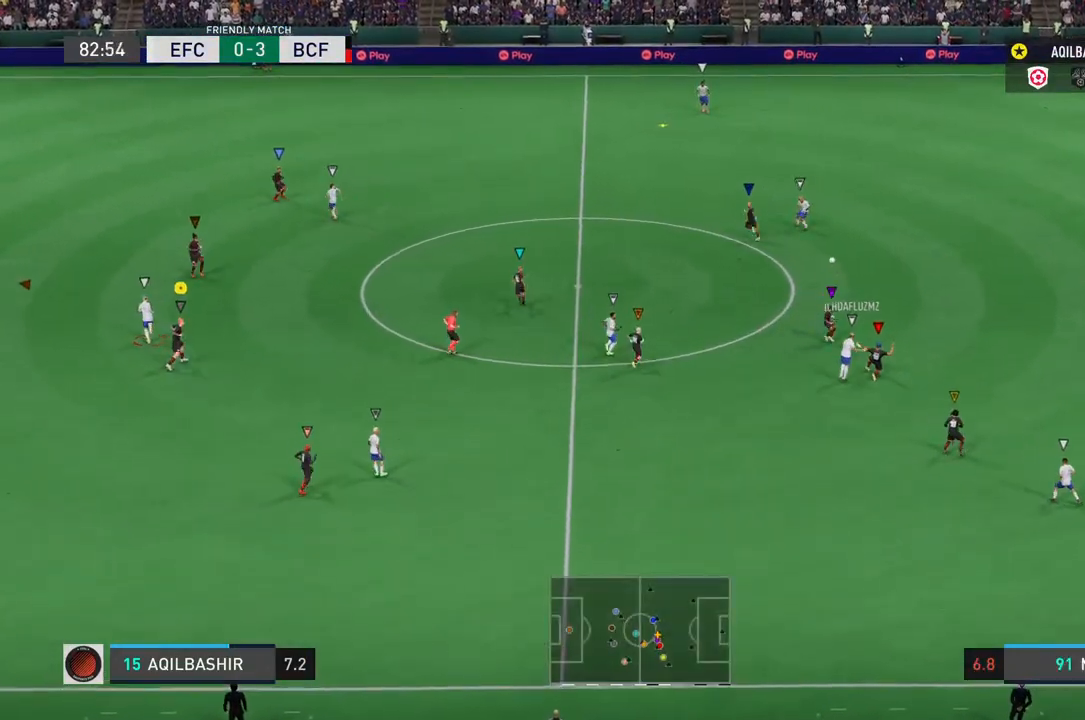
{"dt_ms": 500, "buttons": ["L2"], "left_stick": "up", "right_stick": "center", "events": []}
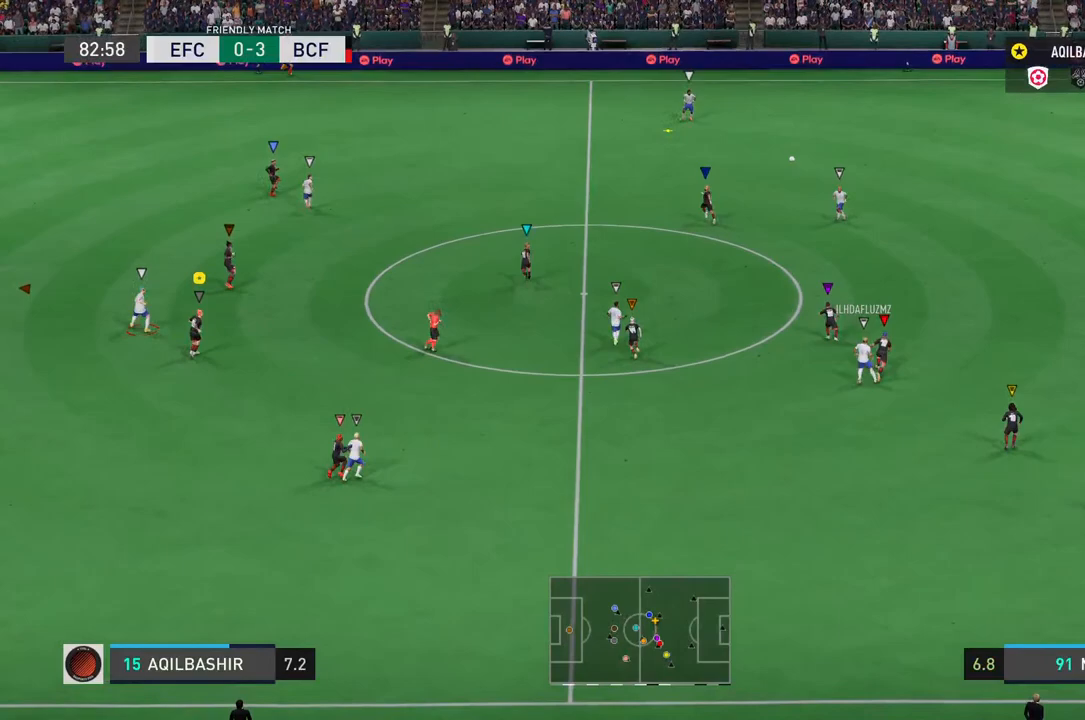
{"dt_ms": 500, "buttons": ["L2"], "left_stick": "up", "right_stick": "center", "events": []}